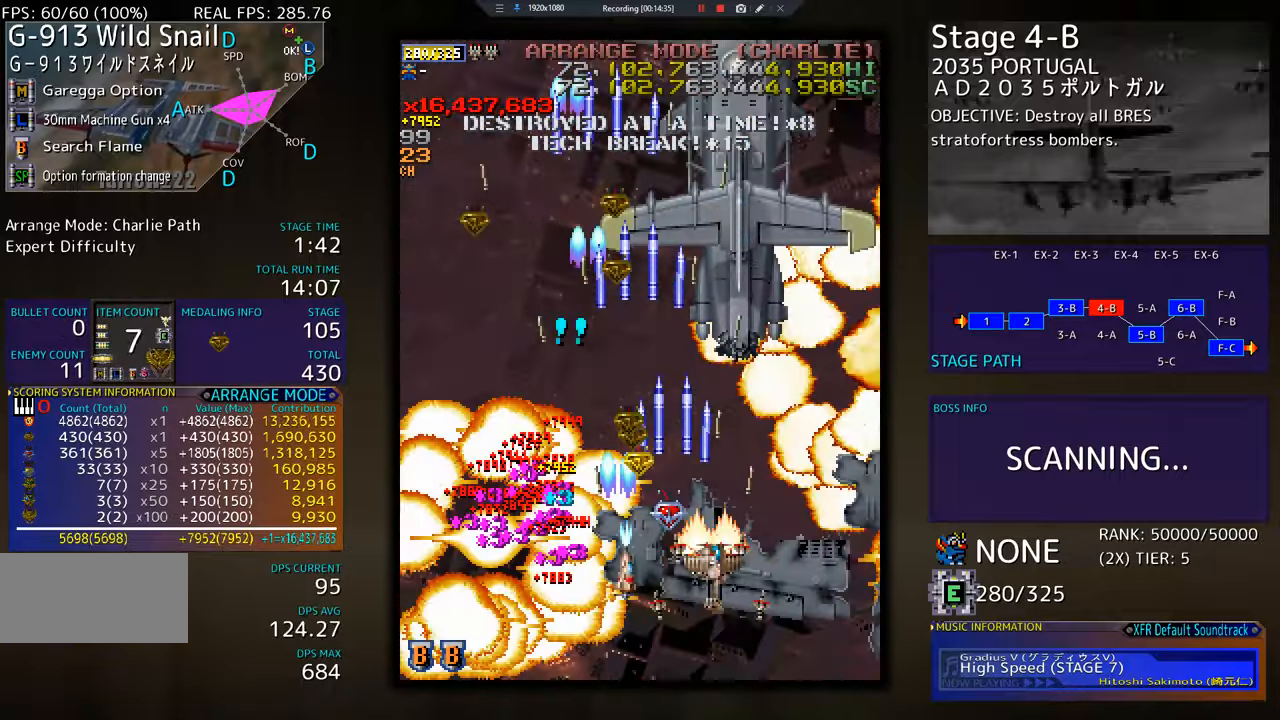
Gameplay with a controller; each line is a JSON object with the inputs held at the frame after it. "events" lists button and stick changes between this image and that frame as [ms after this image, input, new state], when the widget could be followed in between. Not read: L3 R3 other_buttons.
{"buttons": ["DPAD_DOWN", "DPAD_RIGHT"], "events": [[50, "DPAD_UP", "up"], [133, "DPAD_RIGHT", "up"], [283, "DPAD_DOWN", "down"], [283, "DPAD_RIGHT", "down"], [367, "DPAD_RIGHT", "up"], [383, "DPAD_DOWN", "up"], [450, "DPAD_DOWN", "down"], [450, "DPAD_RIGHT", "down"]]}
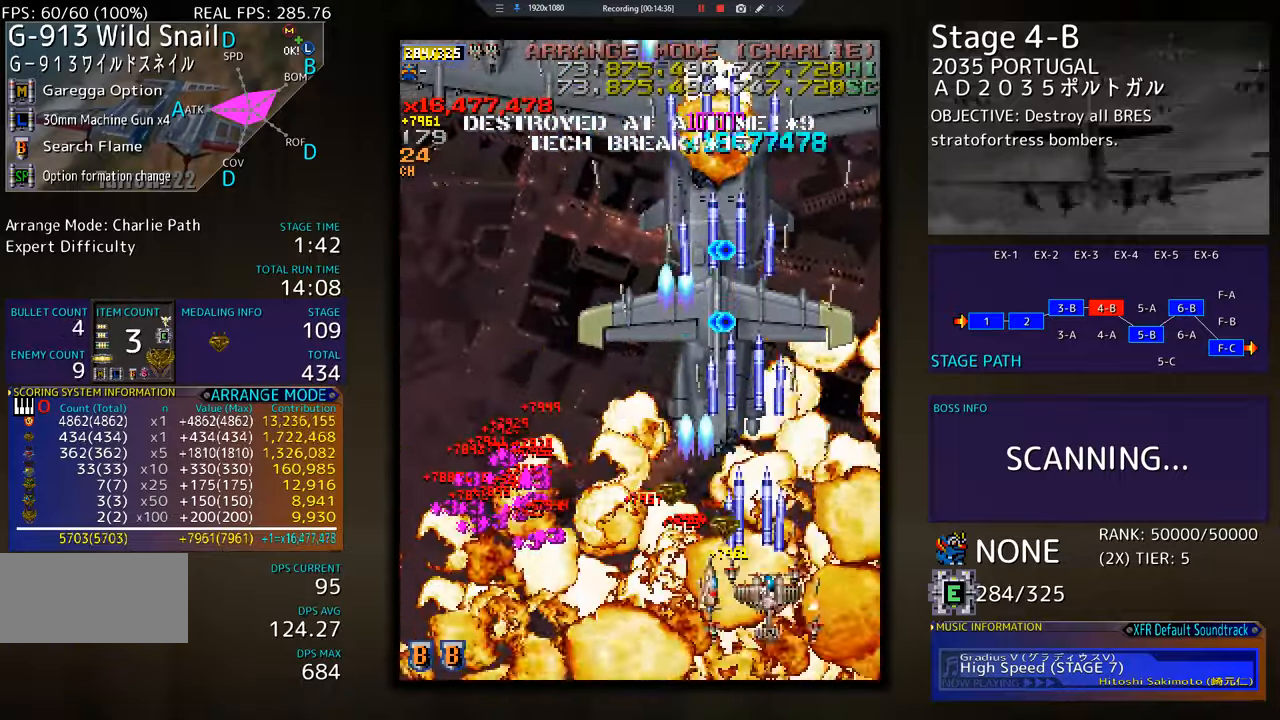
{"buttons": ["DPAD_UP", "DPAD_RIGHT"], "events": [[134, "DPAD_DOWN", "up"], [200, "DPAD_UP", "down"]]}
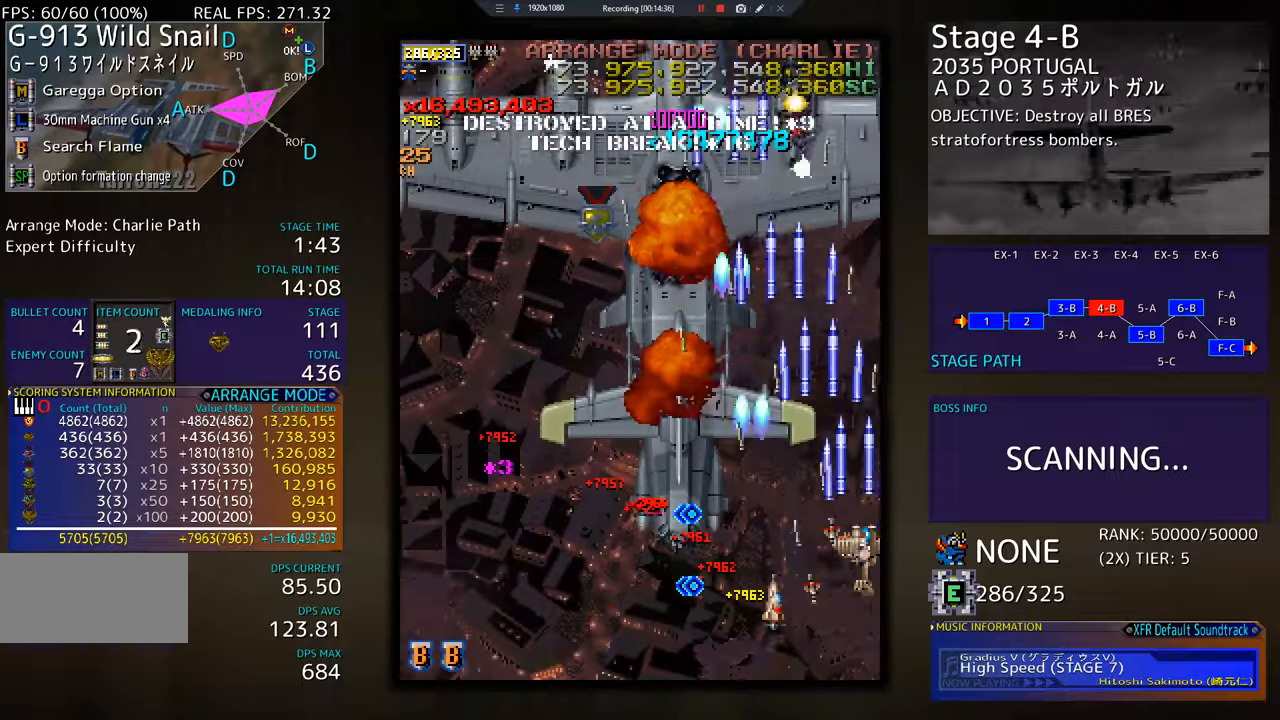
{"buttons": ["DPAD_LEFT"], "events": [[117, "DPAD_RIGHT", "up"], [150, "DPAD_LEFT", "down"], [283, "DPAD_UP", "up"], [350, "DPAD_DOWN", "down"], [500, "DPAD_DOWN", "up"]]}
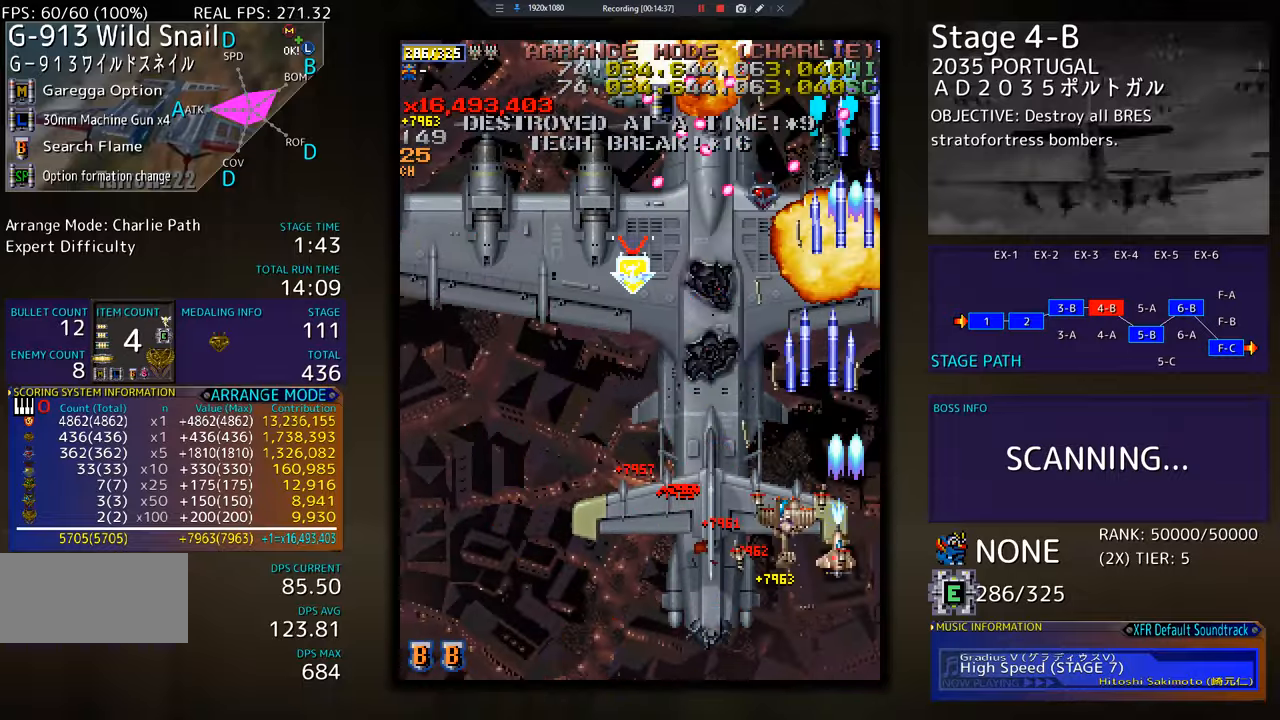
{"buttons": ["DPAD_DOWN"], "events": [[234, "DPAD_DOWN", "down"], [267, "DPAD_LEFT", "up"], [367, "DPAD_LEFT", "down"], [384, "DPAD_DOWN", "up"], [467, "DPAD_DOWN", "down"], [501, "DPAD_LEFT", "up"]]}
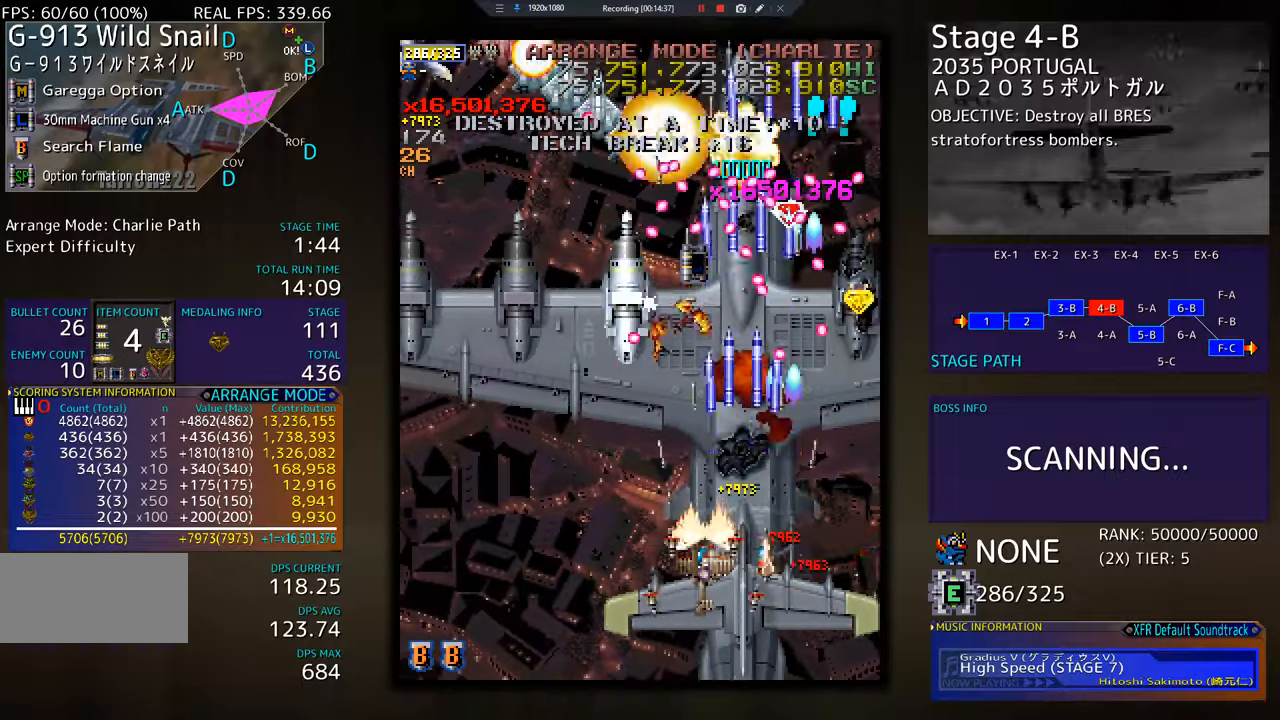
{"buttons": ["DPAD_DOWN", "DPAD_LEFT"], "events": [[67, "DPAD_LEFT", "down"], [100, "DPAD_DOWN", "up"], [183, "DPAD_DOWN", "down"], [217, "DPAD_LEFT", "up"], [283, "DPAD_LEFT", "down"], [317, "DPAD_DOWN", "up"], [367, "DPAD_DOWN", "down"], [450, "DPAD_LEFT", "up"], [484, "DPAD_LEFT", "down"]]}
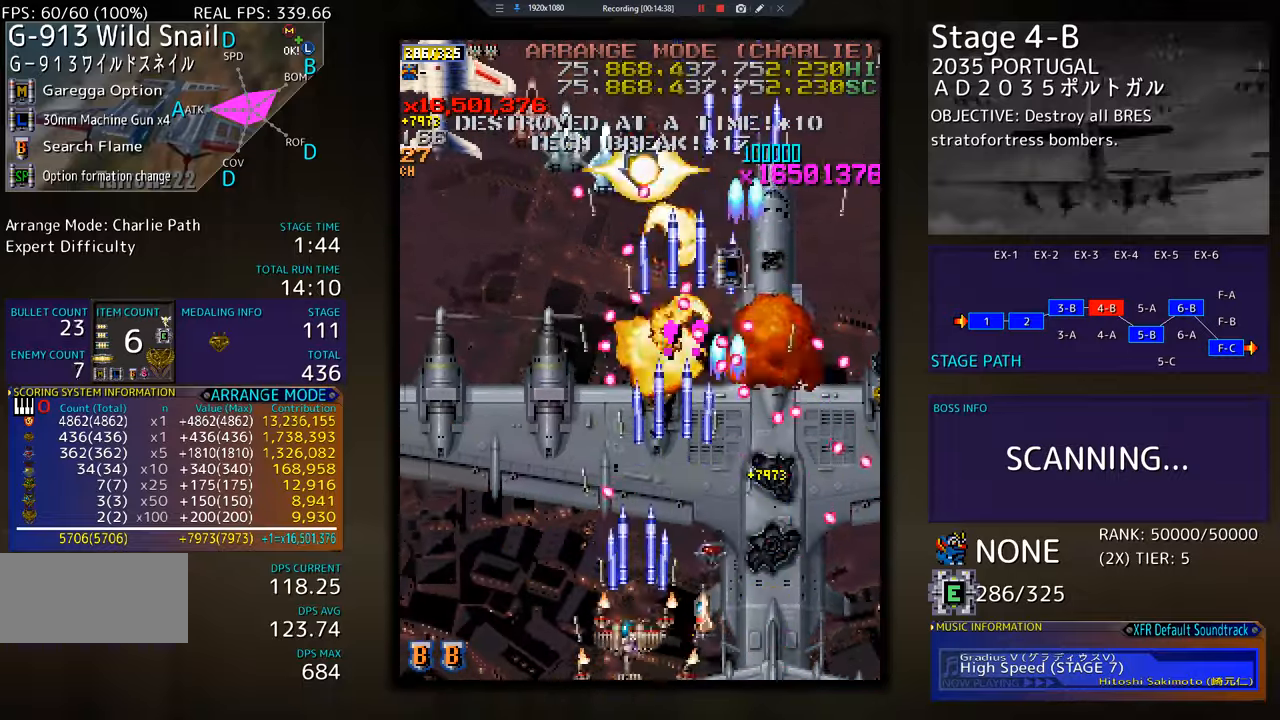
{"buttons": ["DPAD_LEFT"], "events": [[67, "DPAD_DOWN", "up"], [134, "DPAD_DOWN", "down"], [217, "DPAD_DOWN", "up"]]}
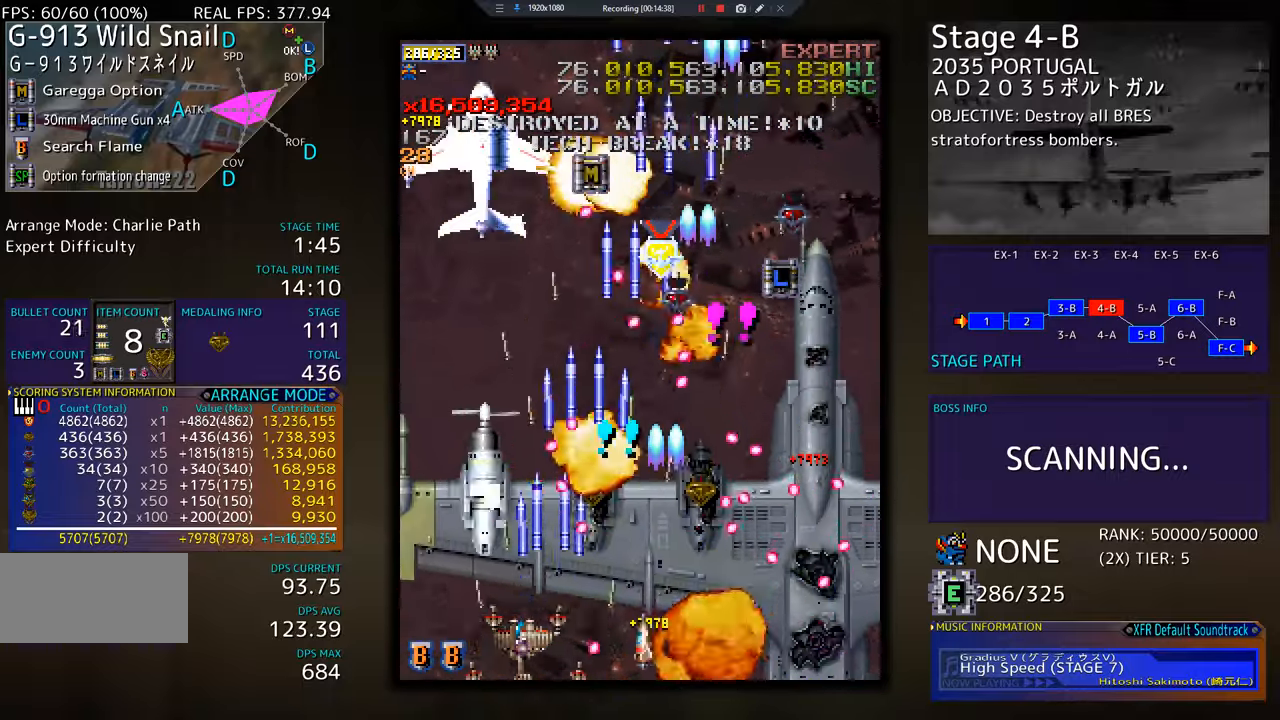
{"buttons": ["DPAD_UP"], "events": [[183, "DPAD_UP", "down"], [217, "DPAD_LEFT", "up"], [250, "DPAD_RIGHT", "down"], [350, "DPAD_RIGHT", "up"]]}
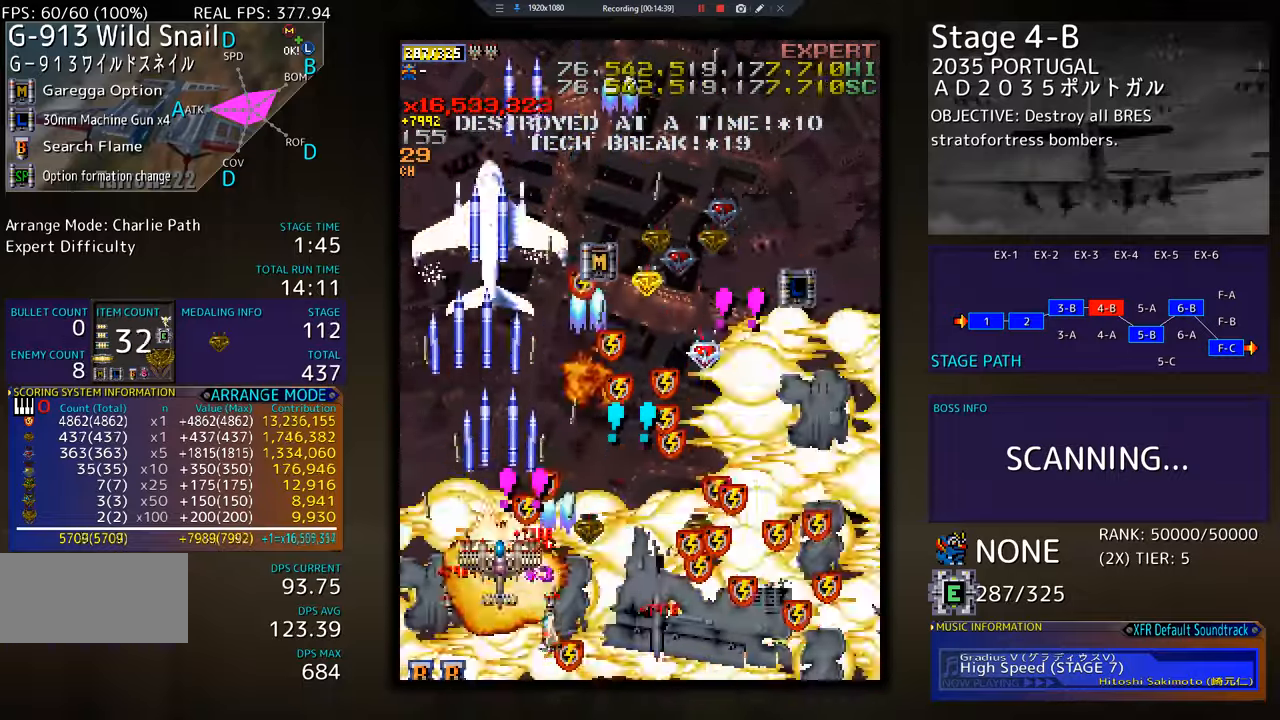
{"buttons": ["DPAD_DOWN"], "events": [[334, "DPAD_RIGHT", "down"], [334, "DPAD_UP", "up"], [351, "DPAD_DOWN", "down"], [367, "DPAD_RIGHT", "up"]]}
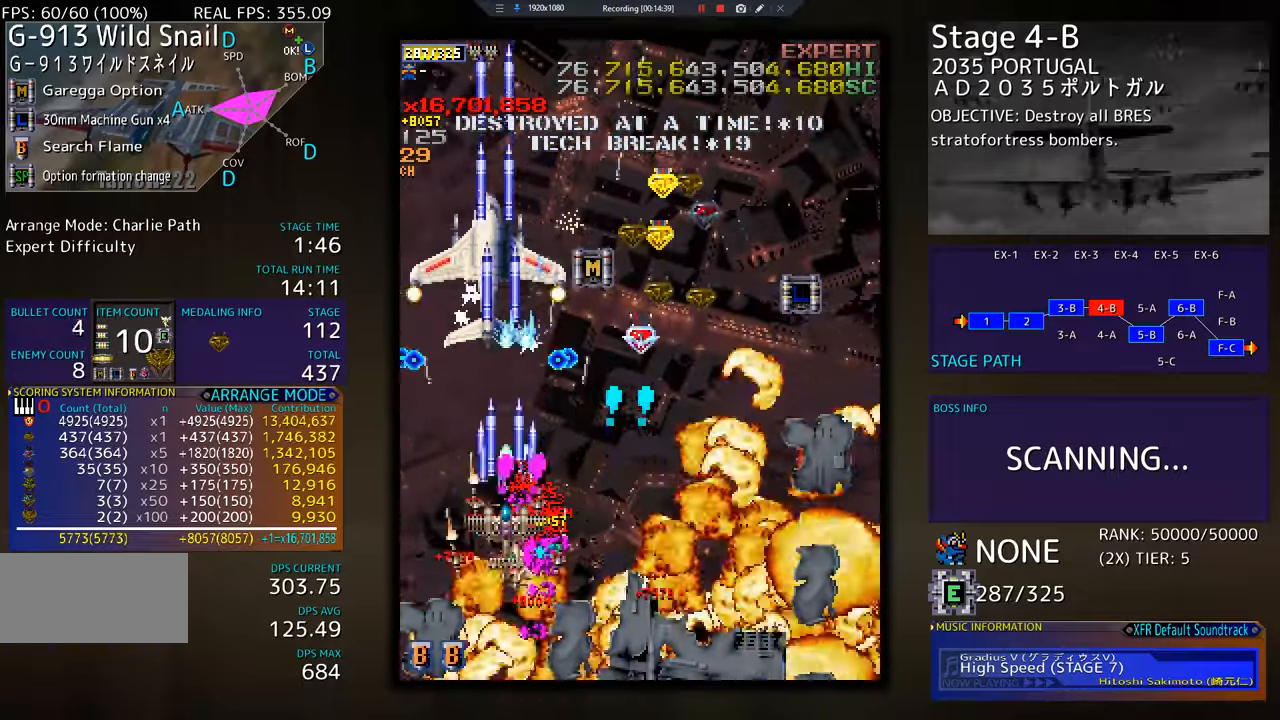
{"buttons": [], "events": [[300, "DPAD_DOWN", "up"], [400, "DPAD_DOWN", "down"], [400, "DPAD_LEFT", "down"], [450, "DPAD_DOWN", "up"], [500, "DPAD_LEFT", "up"]]}
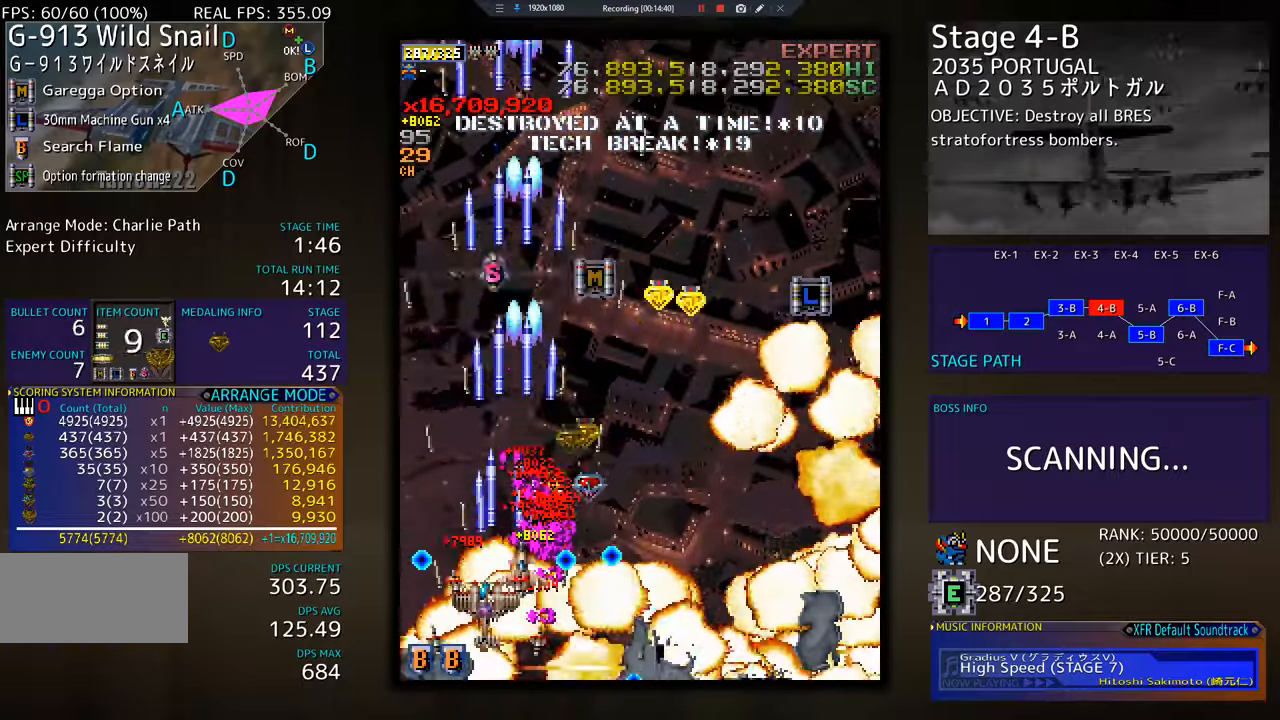
{"buttons": ["DPAD_RIGHT"], "events": [[100, "DPAD_DOWN", "down"], [117, "DPAD_RIGHT", "down"], [167, "DPAD_RIGHT", "up"], [184, "DPAD_DOWN", "up"], [267, "DPAD_DOWN", "down"], [267, "DPAD_RIGHT", "down"], [501, "DPAD_DOWN", "up"]]}
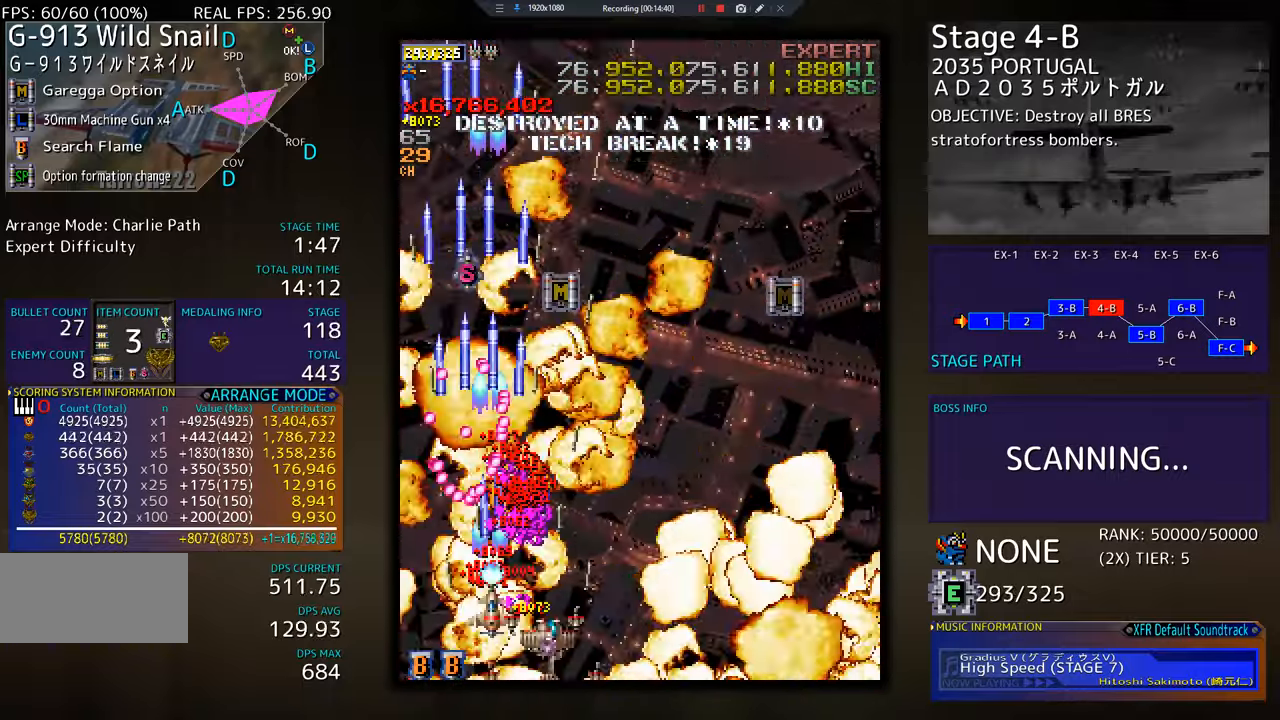
{"buttons": ["DPAD_RIGHT"], "events": [[434, "DPAD_UP", "down"], [484, "DPAD_UP", "up"]]}
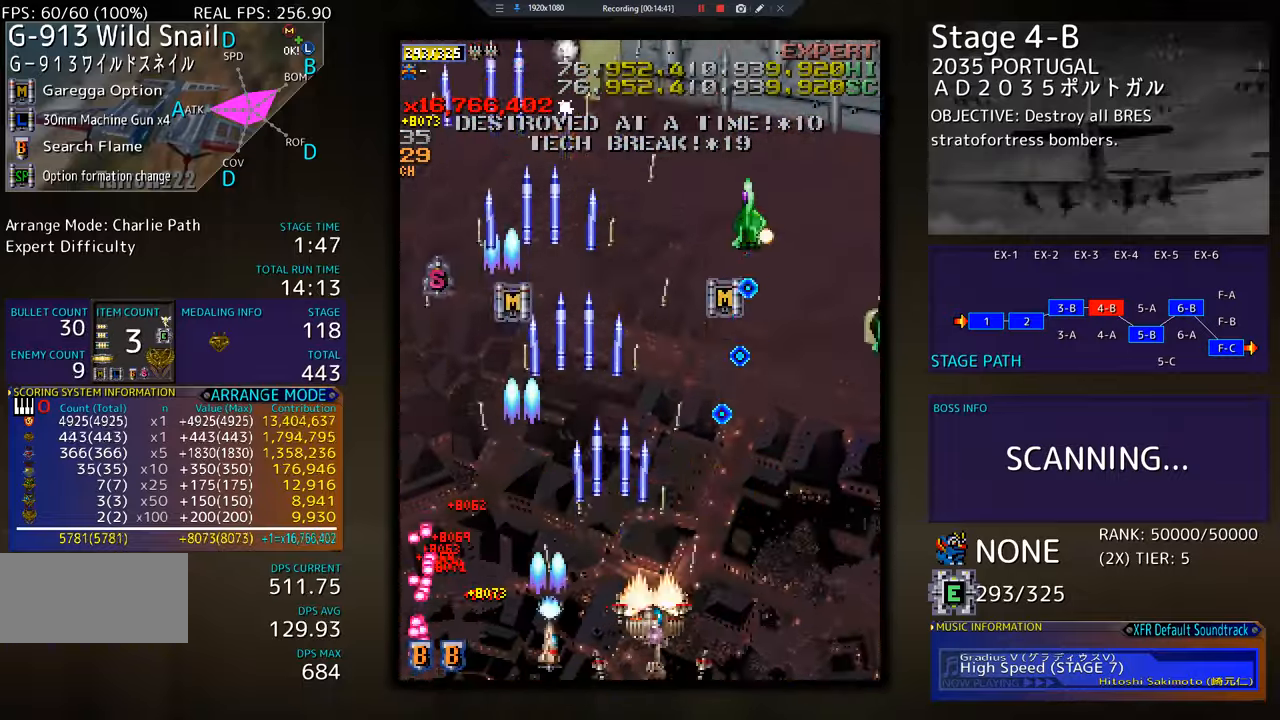
{"buttons": [], "events": [[17, "DPAD_DOWN", "down"], [200, "DPAD_DOWN", "up"], [334, "DPAD_RIGHT", "up"], [417, "DPAD_DOWN", "down"], [417, "DPAD_RIGHT", "down"], [467, "DPAD_RIGHT", "up"], [484, "DPAD_DOWN", "up"]]}
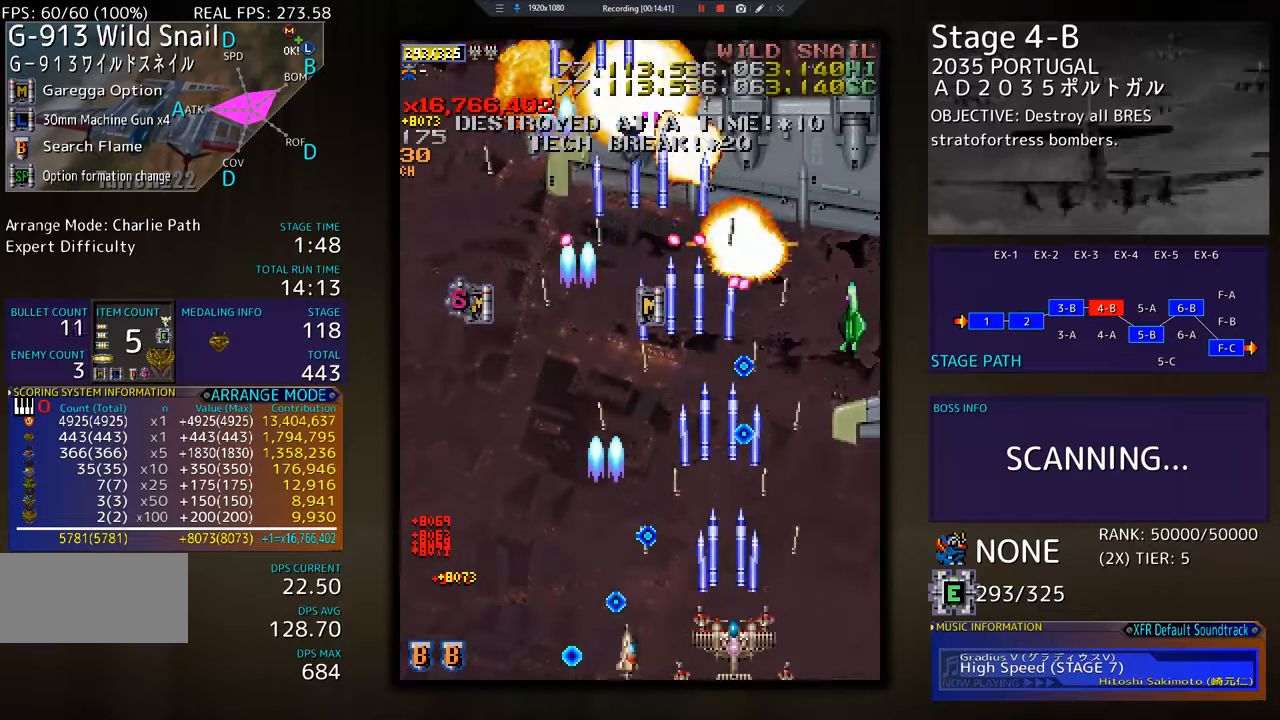
{"buttons": [], "events": [[100, "DPAD_RIGHT", "down"], [150, "DPAD_RIGHT", "up"], [233, "DPAD_DOWN", "down"], [233, "DPAD_RIGHT", "down"], [333, "DPAD_DOWN", "up"], [333, "DPAD_RIGHT", "up"], [400, "DPAD_RIGHT", "down"], [434, "DPAD_DOWN", "down"], [484, "DPAD_DOWN", "up"], [500, "DPAD_RIGHT", "up"]]}
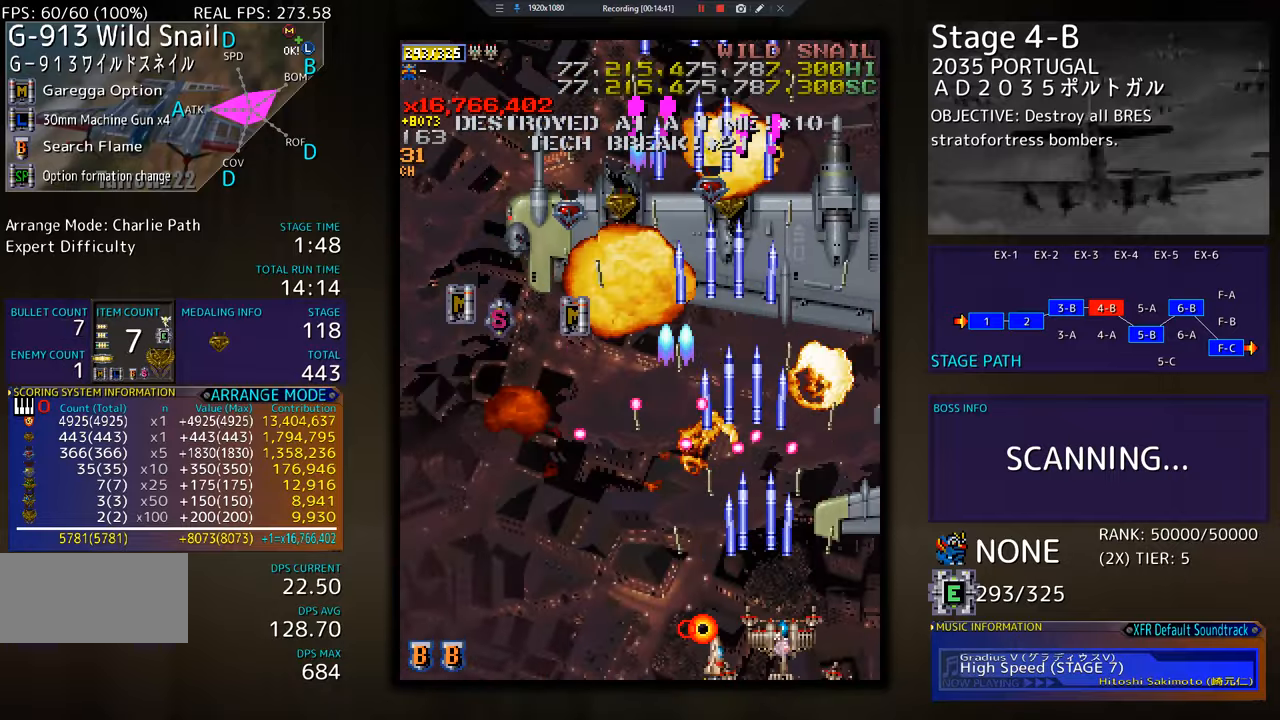
{"buttons": ["DPAD_UP", "DPAD_LEFT"], "events": [[67, "DPAD_RIGHT", "down"], [317, "DPAD_UP", "down"], [367, "DPAD_RIGHT", "up"], [401, "DPAD_LEFT", "down"]]}
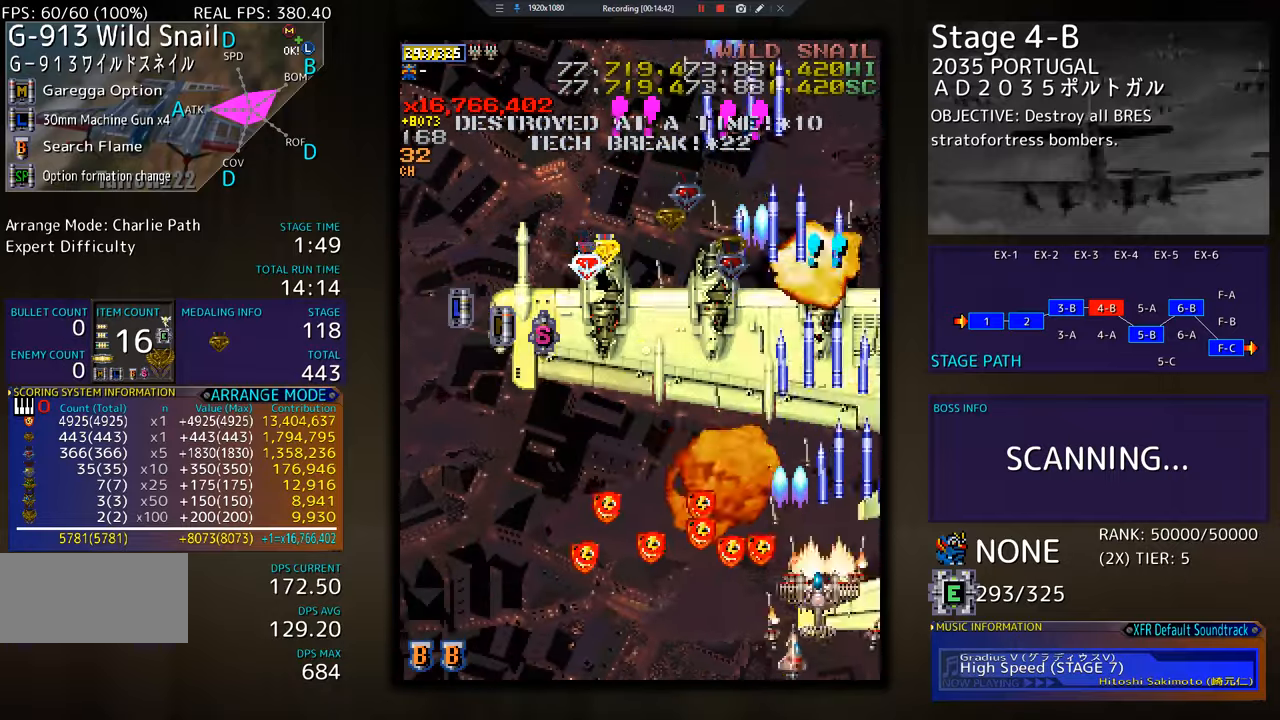
{"buttons": ["DPAD_LEFT"], "events": [[250, "DPAD_UP", "up"], [350, "DPAD_DOWN", "down"], [484, "DPAD_DOWN", "up"]]}
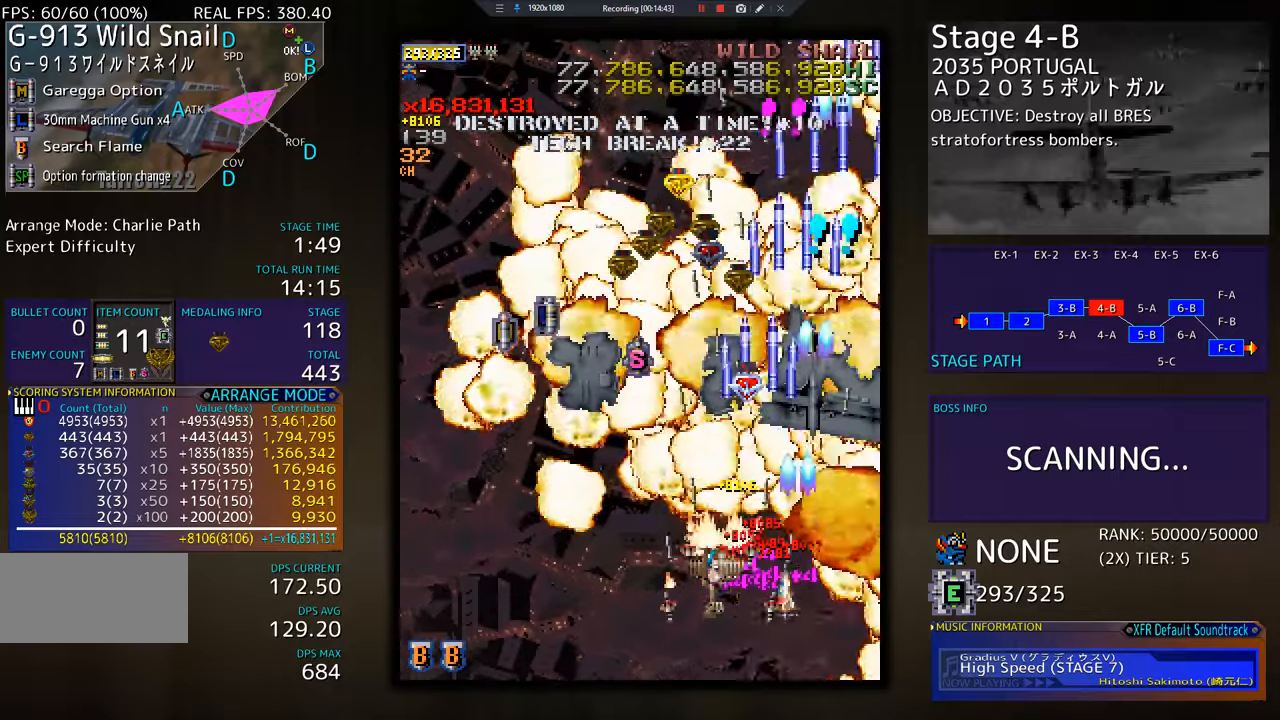
{"buttons": ["DPAD_DOWN", "DPAD_RIGHT"], "events": [[66, "DPAD_UP", "down"], [283, "DPAD_UP", "up"], [300, "DPAD_DOWN", "down"], [300, "DPAD_LEFT", "up"], [317, "DPAD_RIGHT", "down"]]}
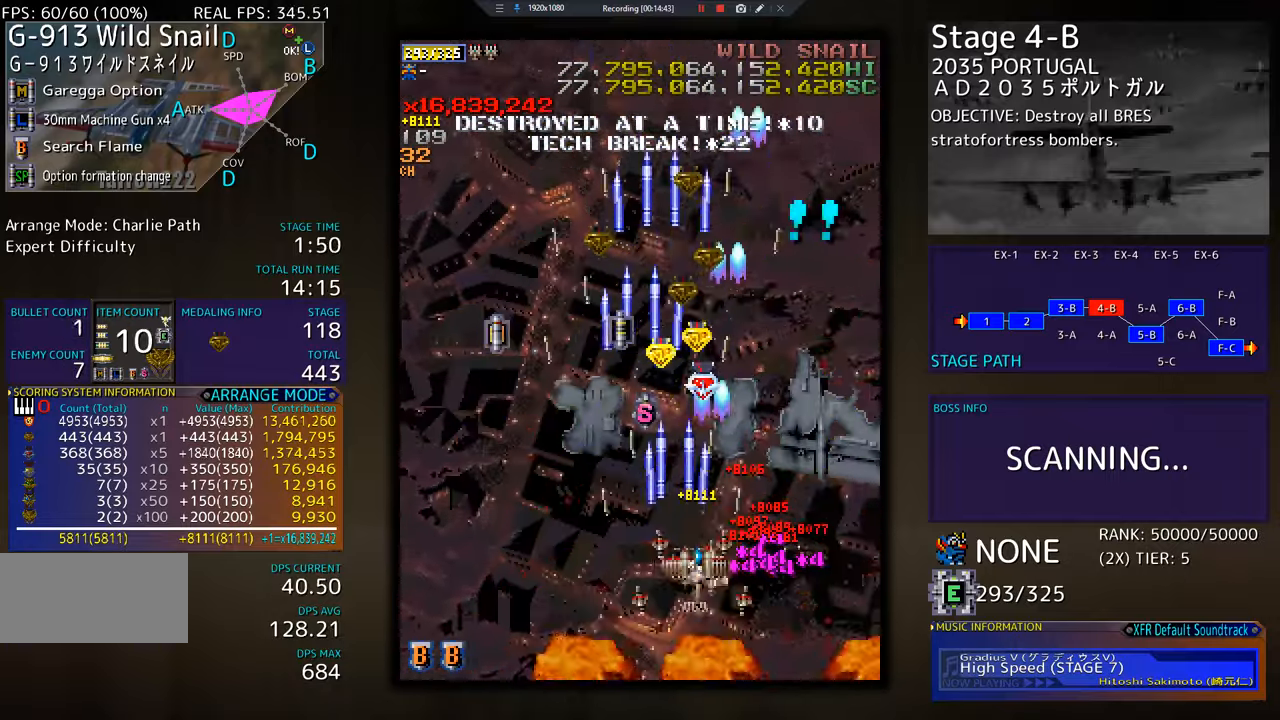
{"buttons": ["DPAD_UP", "DPAD_LEFT"], "events": [[317, "DPAD_RIGHT", "up"], [350, "DPAD_LEFT", "down"], [367, "DPAD_DOWN", "up"], [384, "DPAD_UP", "down"]]}
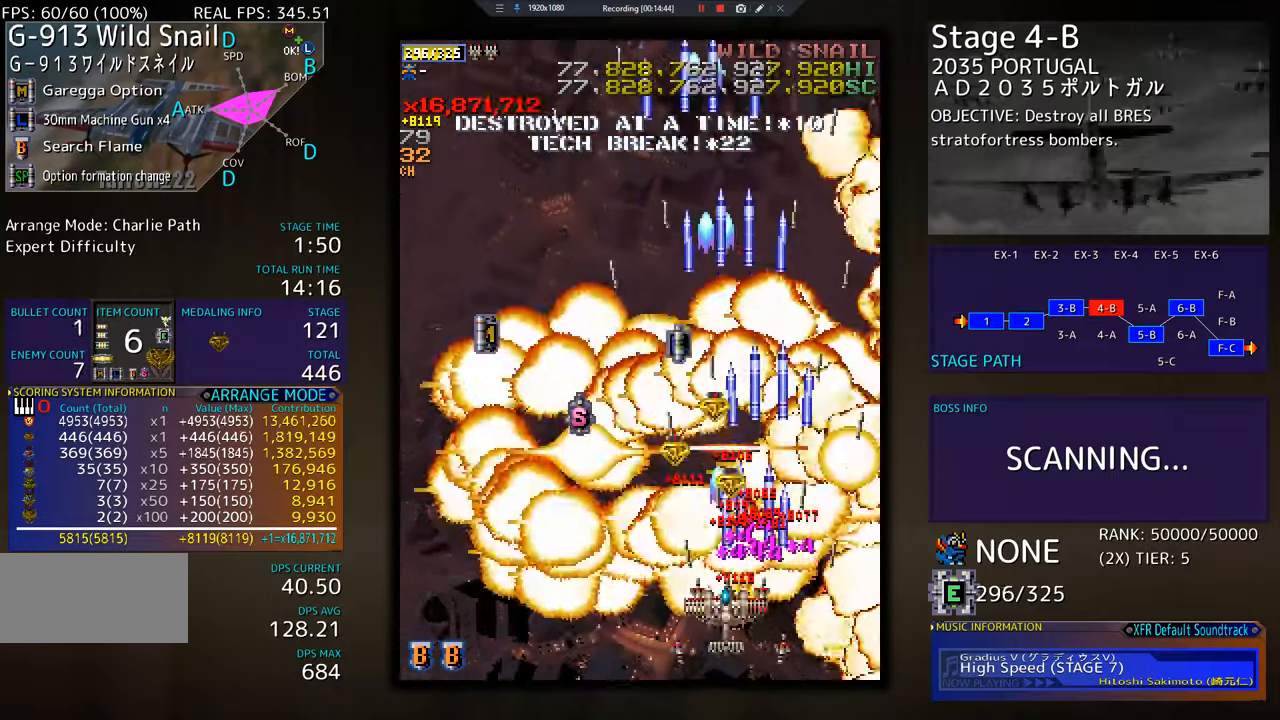
{"buttons": ["DPAD_UP", "DPAD_LEFT"], "events": []}
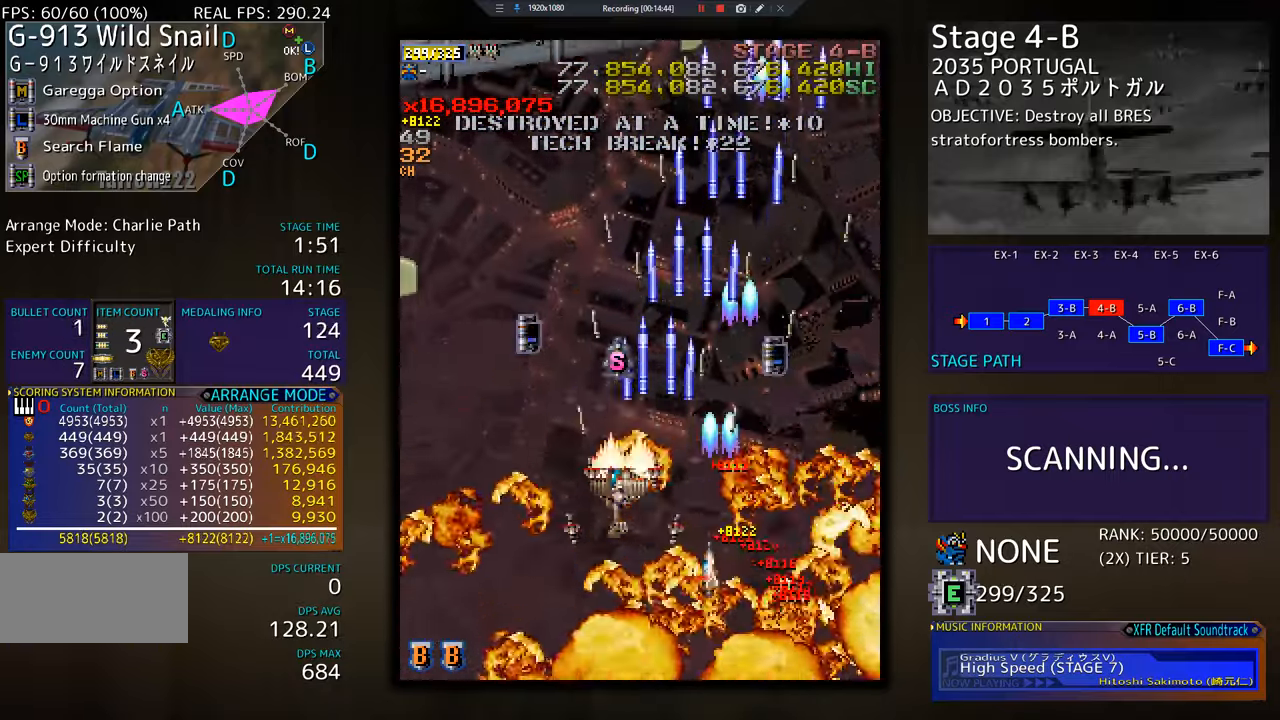
{"buttons": ["DPAD_DOWN", "DPAD_RIGHT"]}
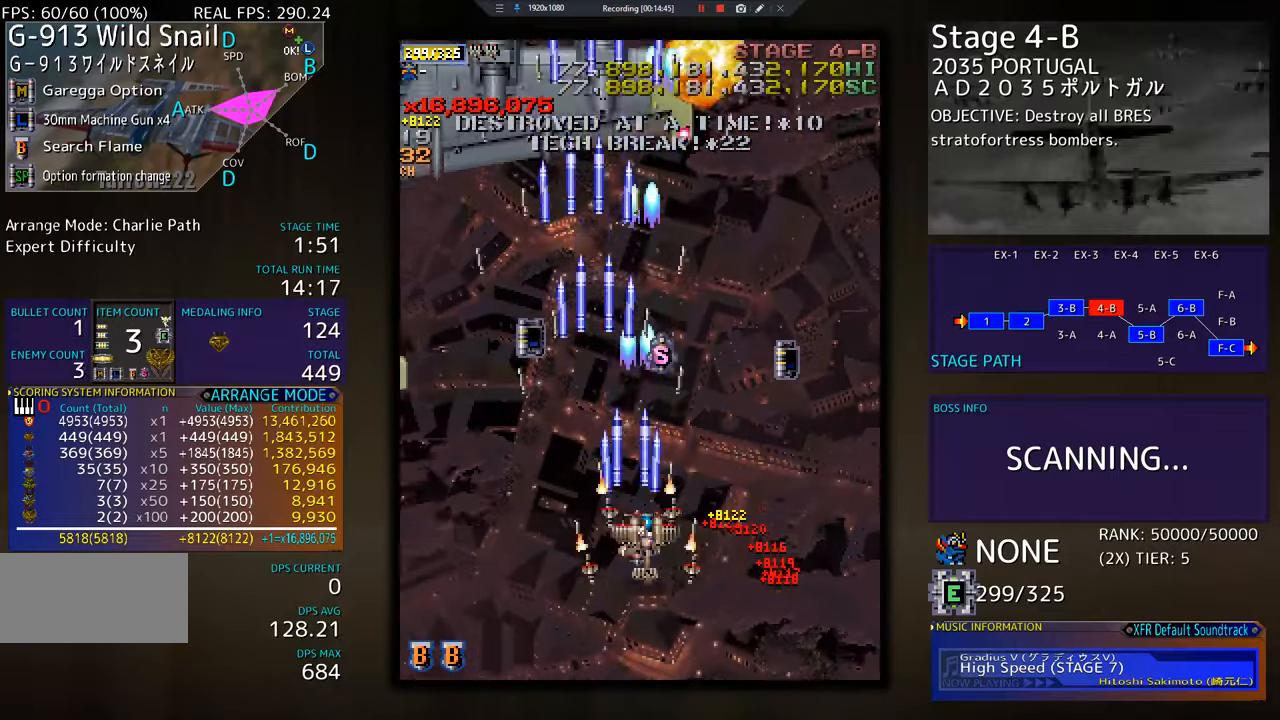
{"buttons": ["DPAD_DOWN"], "events": [[116, "DPAD_RIGHT", "up"], [300, "DPAD_LEFT", "down"], [400, "DPAD_LEFT", "up"]]}
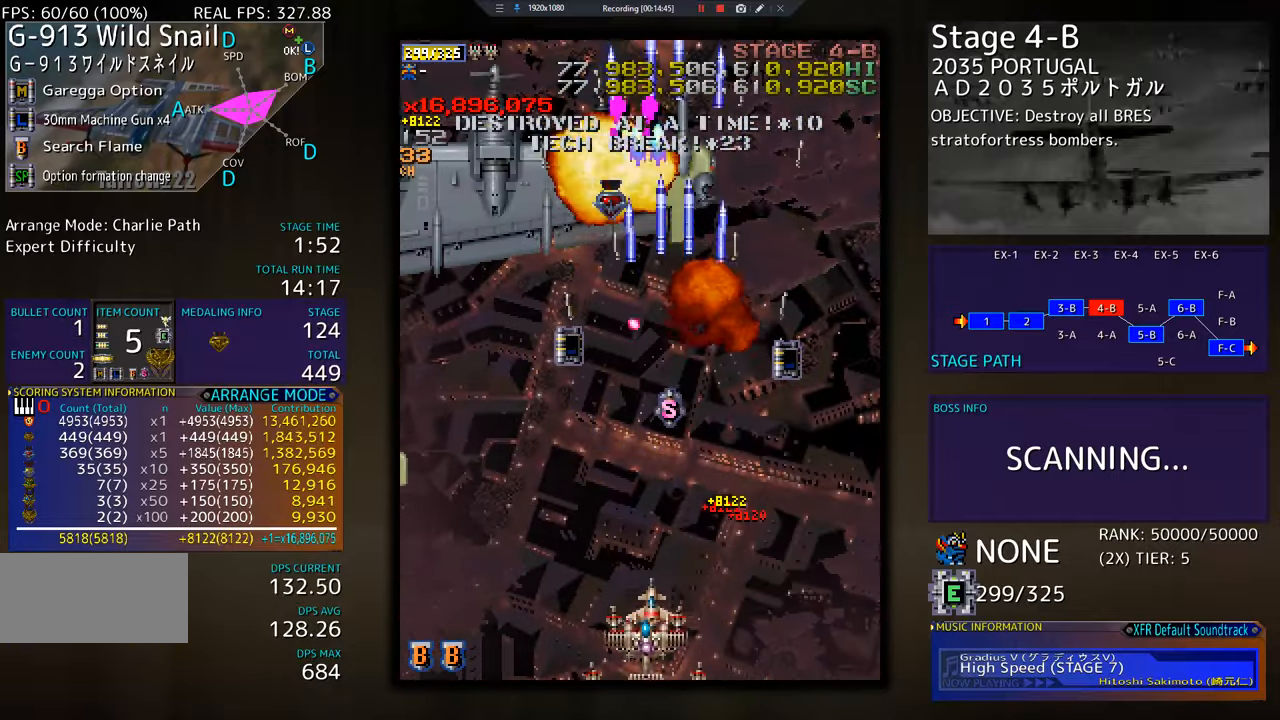
{"buttons": [], "events": [[17, "DPAD_LEFT", "down"], [50, "DPAD_DOWN", "up"], [267, "DPAD_LEFT", "up"], [350, "DPAD_LEFT", "down"], [484, "DPAD_LEFT", "up"]]}
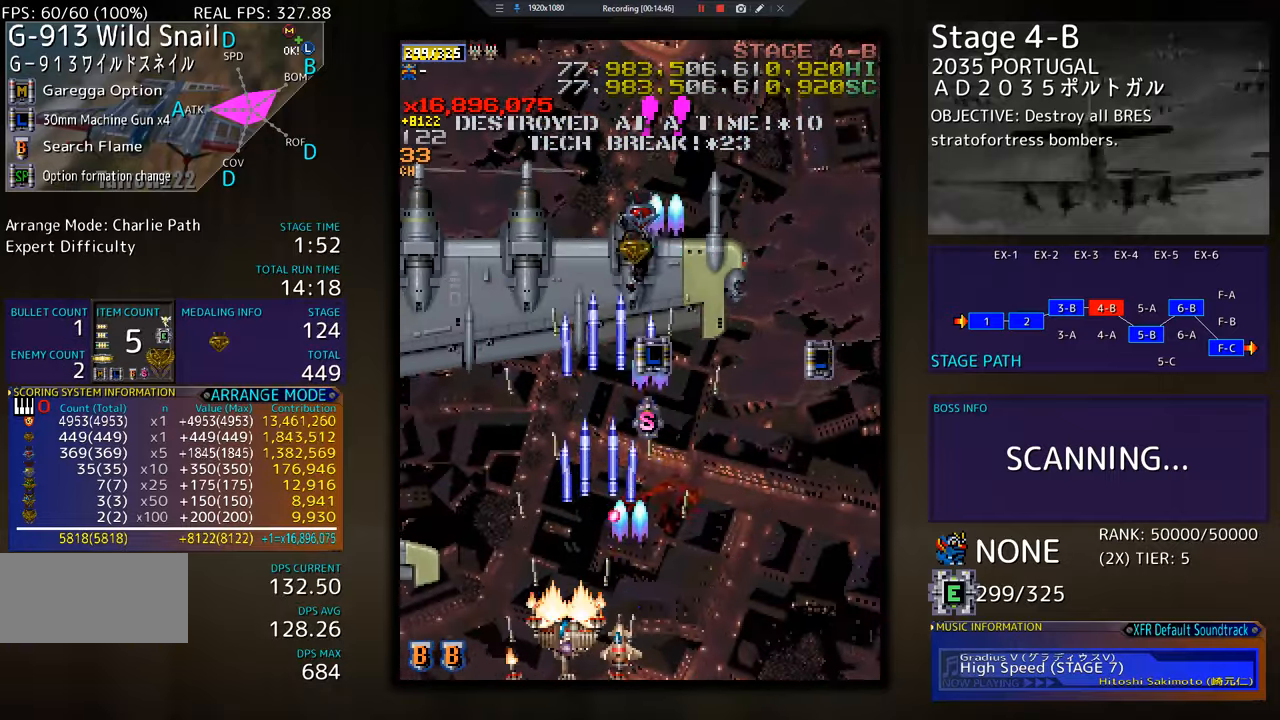
{"buttons": ["DPAD_UP"], "events": [[50, "DPAD_LEFT", "down"], [150, "DPAD_LEFT", "up"], [267, "DPAD_LEFT", "down"], [300, "DPAD_UP", "down"], [350, "DPAD_UP", "up"], [467, "DPAD_LEFT", "up"], [467, "DPAD_UP", "down"]]}
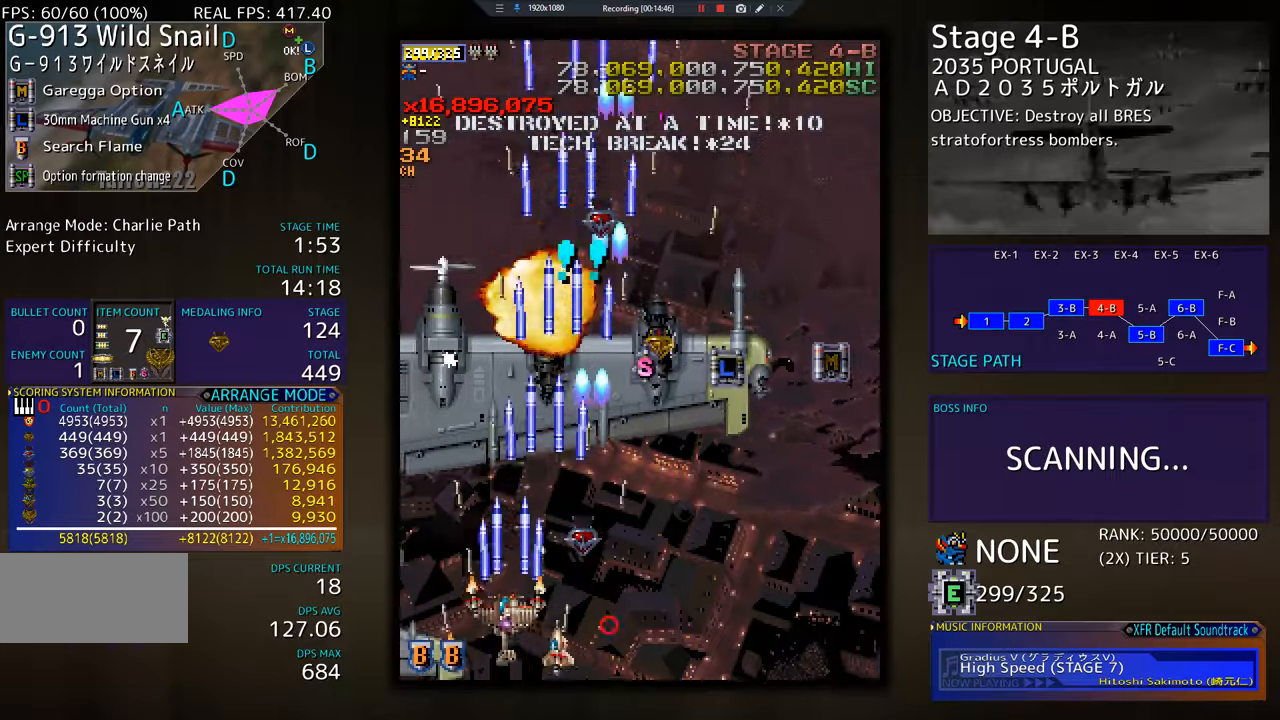
{"buttons": ["DPAD_DOWN"], "events": [[33, "DPAD_RIGHT", "down"], [84, "DPAD_RIGHT", "up"], [167, "DPAD_LEFT", "down"], [234, "DPAD_UP", "up"], [267, "DPAD_LEFT", "up"], [350, "DPAD_DOWN", "down"], [350, "DPAD_RIGHT", "down"], [434, "DPAD_RIGHT", "up"]]}
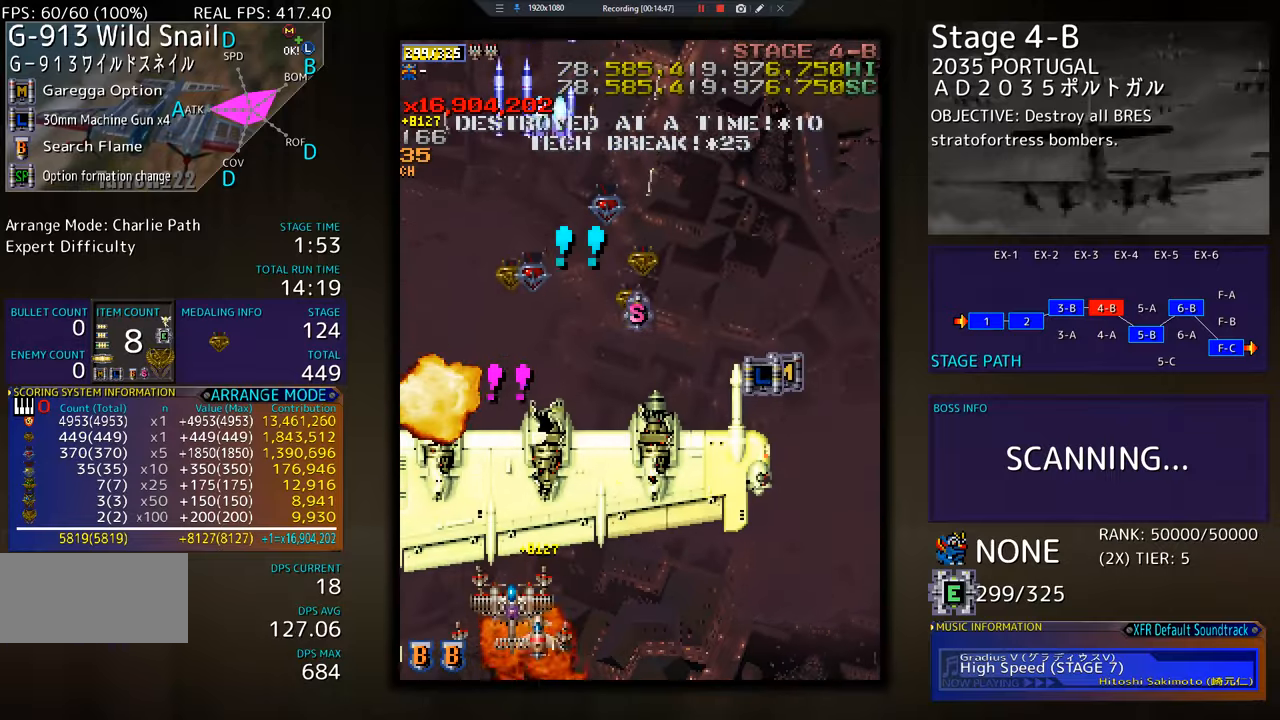
{"buttons": ["DPAD_UP", "DPAD_RIGHT"], "events": [[216, "DPAD_LEFT", "down"], [250, "DPAD_DOWN", "up"], [267, "DPAD_UP", "down"], [317, "DPAD_LEFT", "up"], [350, "DPAD_RIGHT", "down"]]}
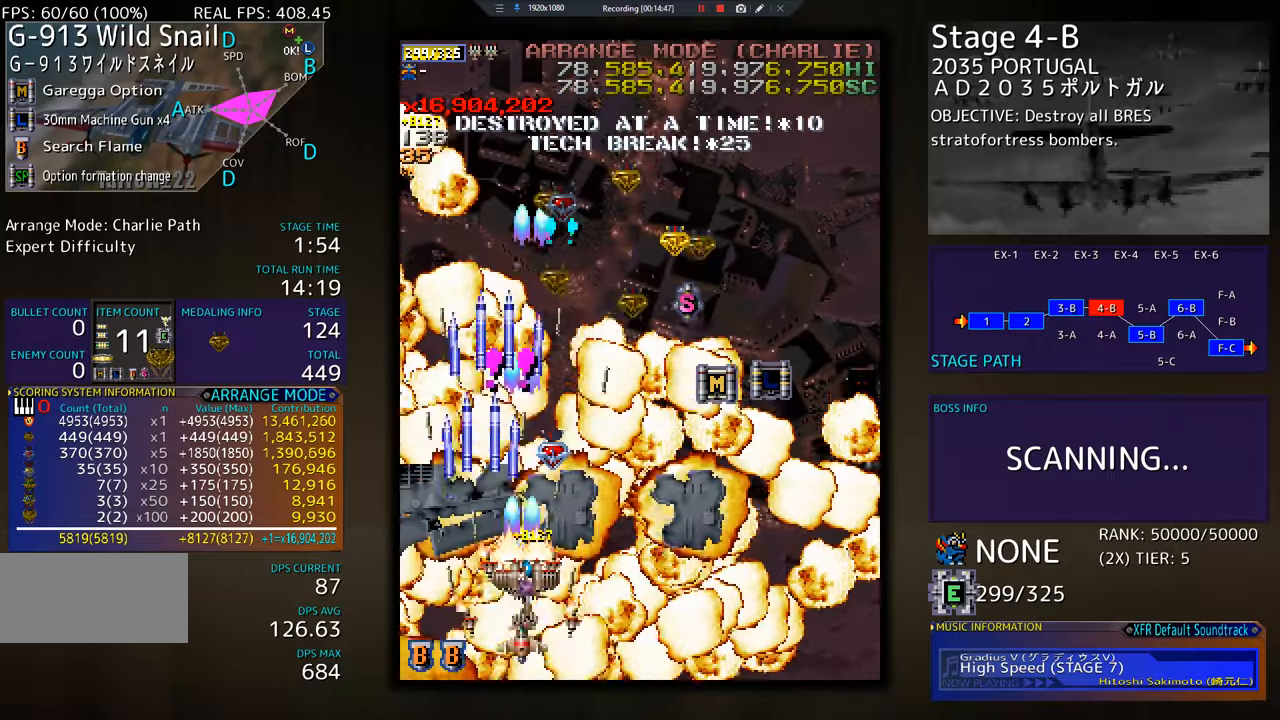
{"buttons": ["DPAD_UP", "DPAD_RIGHT"], "events": []}
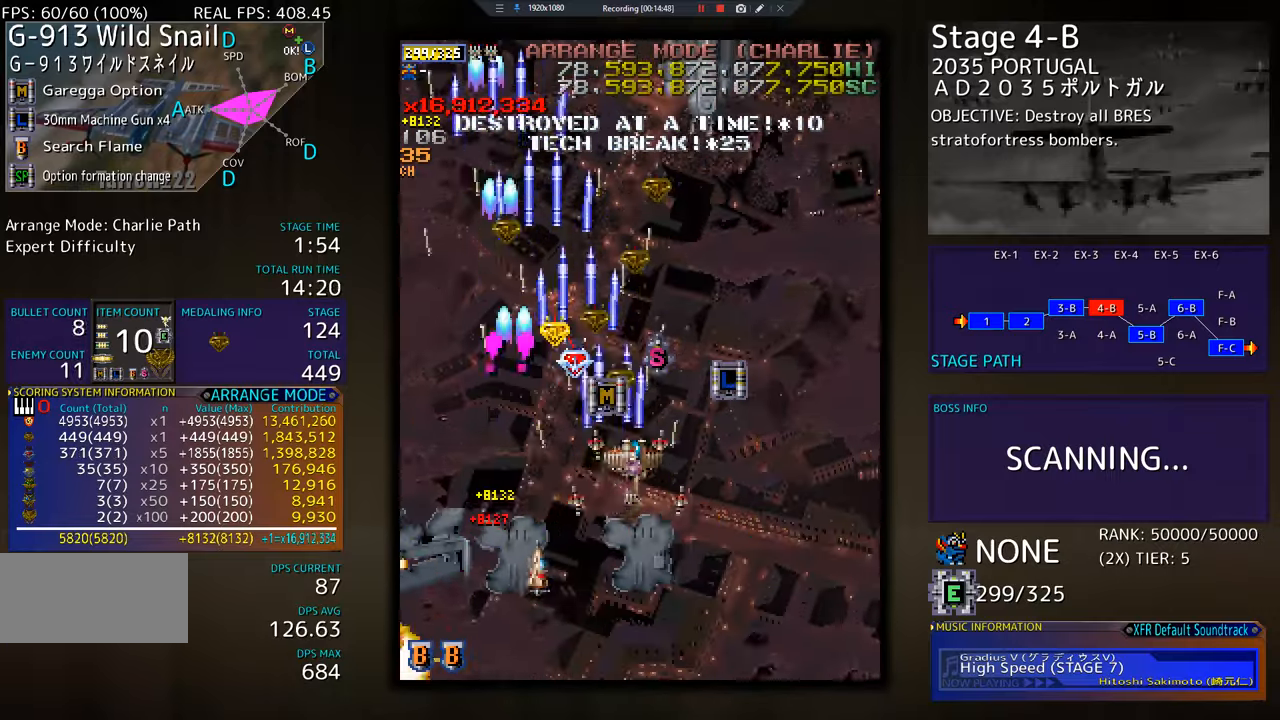
{"buttons": ["DPAD_DOWN", "DPAD_RIGHT"], "events": [[350, "DPAD_UP", "up"], [417, "DPAD_DOWN", "down"]]}
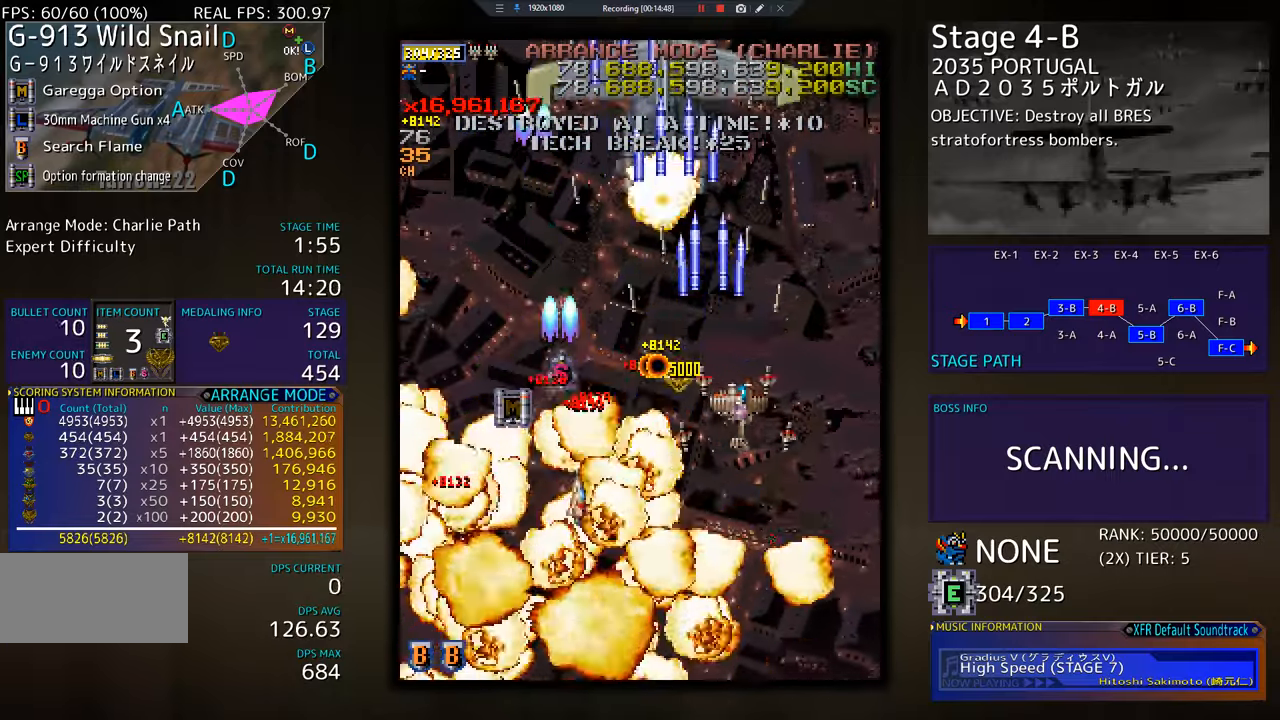
{"buttons": ["DPAD_UP", "DPAD_LEFT"], "events": [[167, "DPAD_DOWN", "up"], [167, "DPAD_RIGHT", "up"], [167, "DPAD_UP", "down"], [184, "DPAD_LEFT", "down"], [284, "DPAD_UP", "up"], [300, "DPAD_DOWN", "down"], [451, "DPAD_DOWN", "up"], [484, "DPAD_UP", "down"]]}
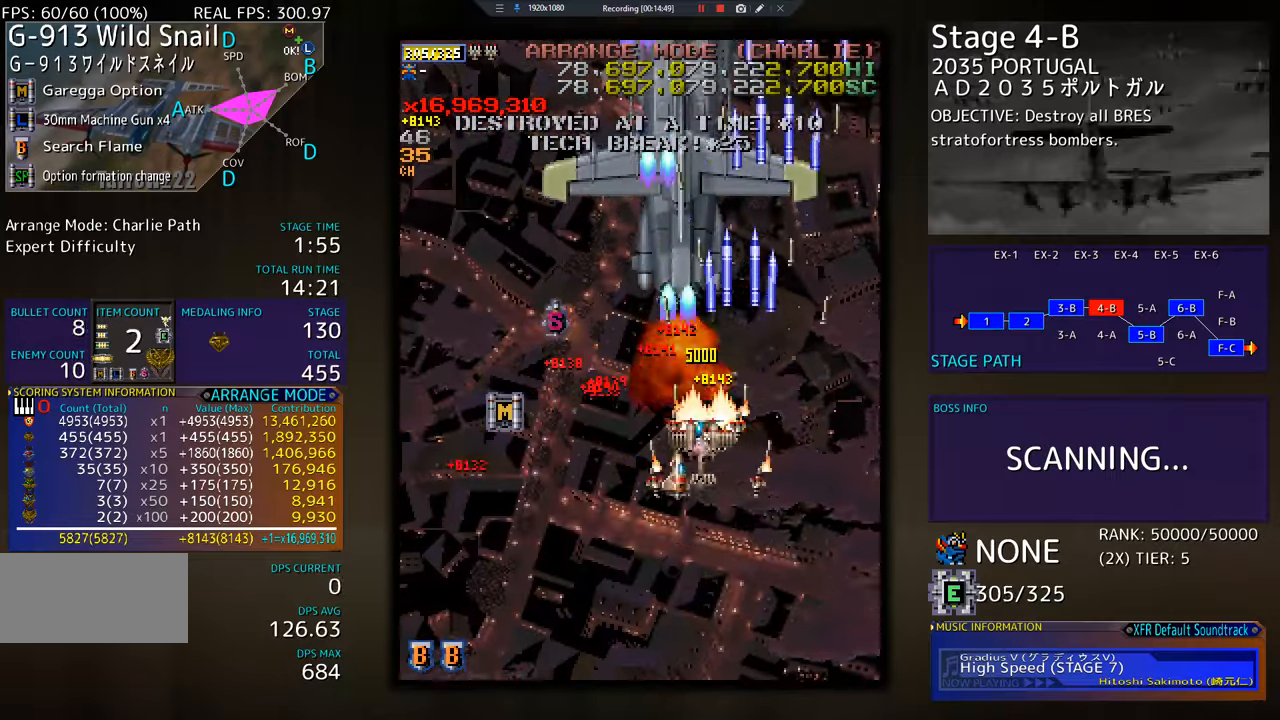
{"buttons": ["DPAD_DOWN", "DPAD_RIGHT"], "events": [[83, "DPAD_UP", "up"], [100, "DPAD_DOWN", "down"], [116, "DPAD_LEFT", "up"], [216, "DPAD_DOWN", "up"], [367, "DPAD_DOWN", "down"], [383, "DPAD_RIGHT", "down"]]}
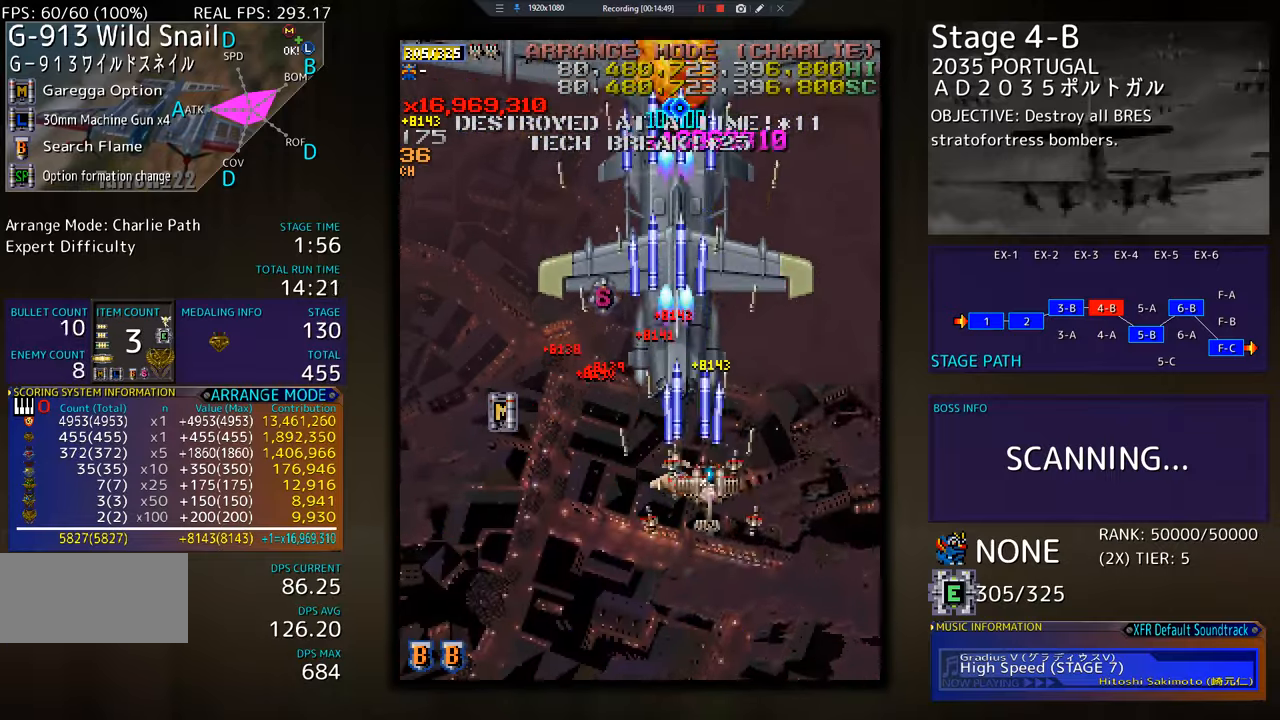
{"buttons": ["DPAD_UP", "DPAD_RIGHT"], "events": [[167, "DPAD_DOWN", "up"], [250, "DPAD_UP", "down"]]}
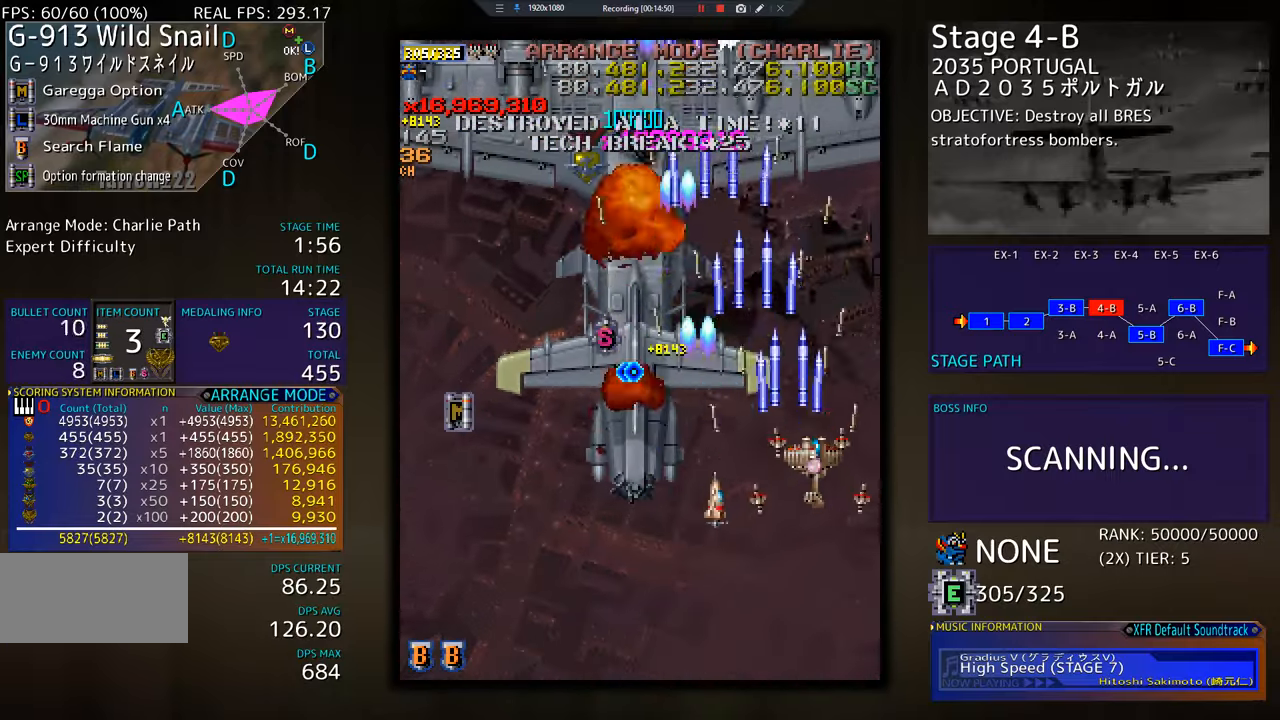
{"buttons": ["DPAD_DOWN", "DPAD_LEFT"], "events": [[16, "DPAD_UP", "up"], [100, "DPAD_DOWN", "down"], [216, "DPAD_RIGHT", "up"], [300, "DPAD_LEFT", "down"]]}